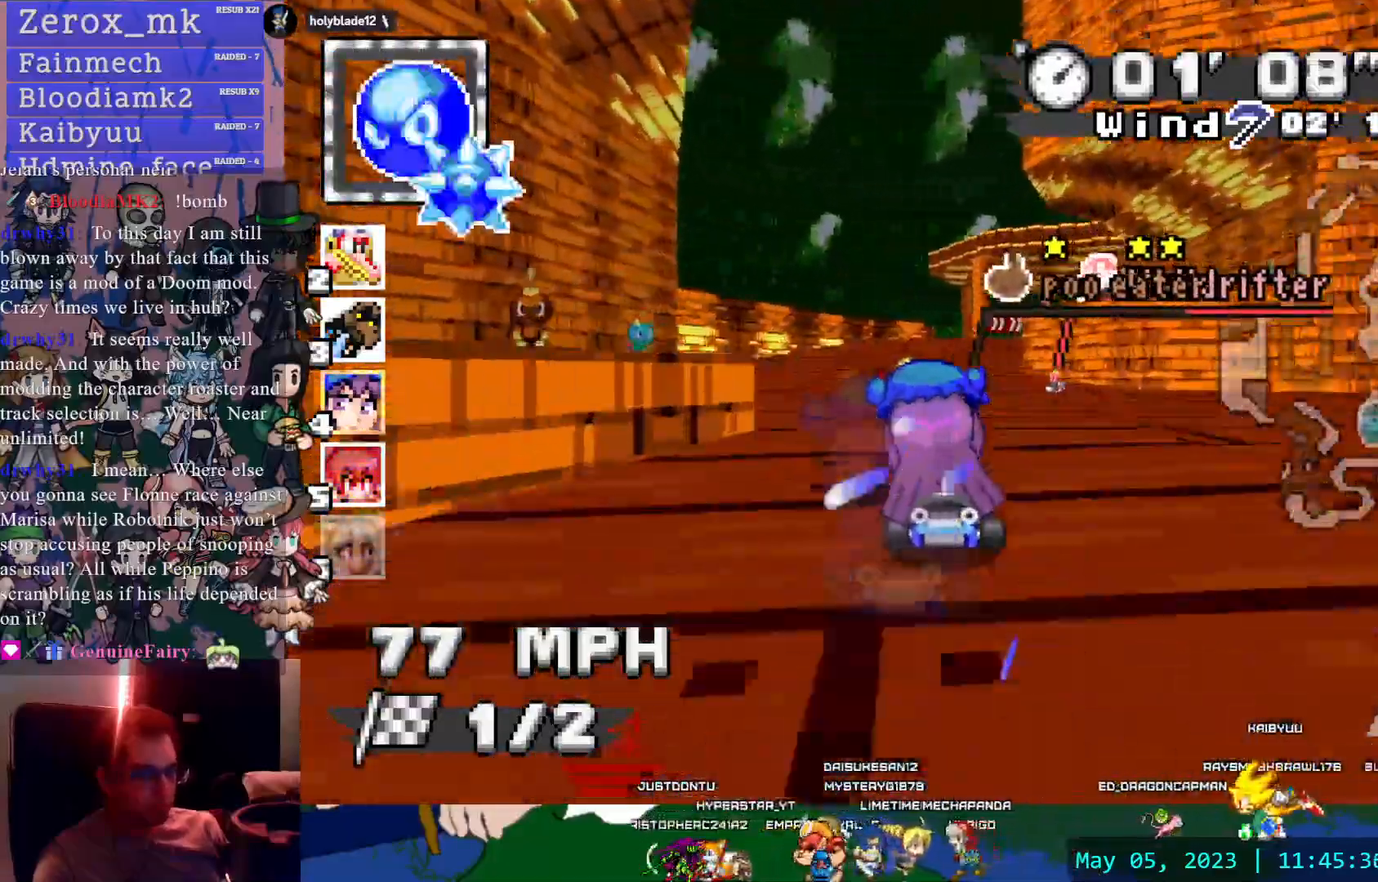
Gameplay with a controller (PlayStation layout); each line is a JSON object with the inputs held at the frame after it (dt_ms = milliseconds from this image to that frame). "events" lists button and stick changes between this image and that frame as [ms after this image, input, new state], when the widget could be followed in between. Not read: L3 R3.
{"dt_ms": 500, "buttons": ["CROSS", "R1"], "left_stick": "right", "right_stick": "center", "events": [[50, "left_stick", "center"], [100, "left_stick", "down-right"], [150, "R1", "down"], [167, "left_stick", "right"]]}
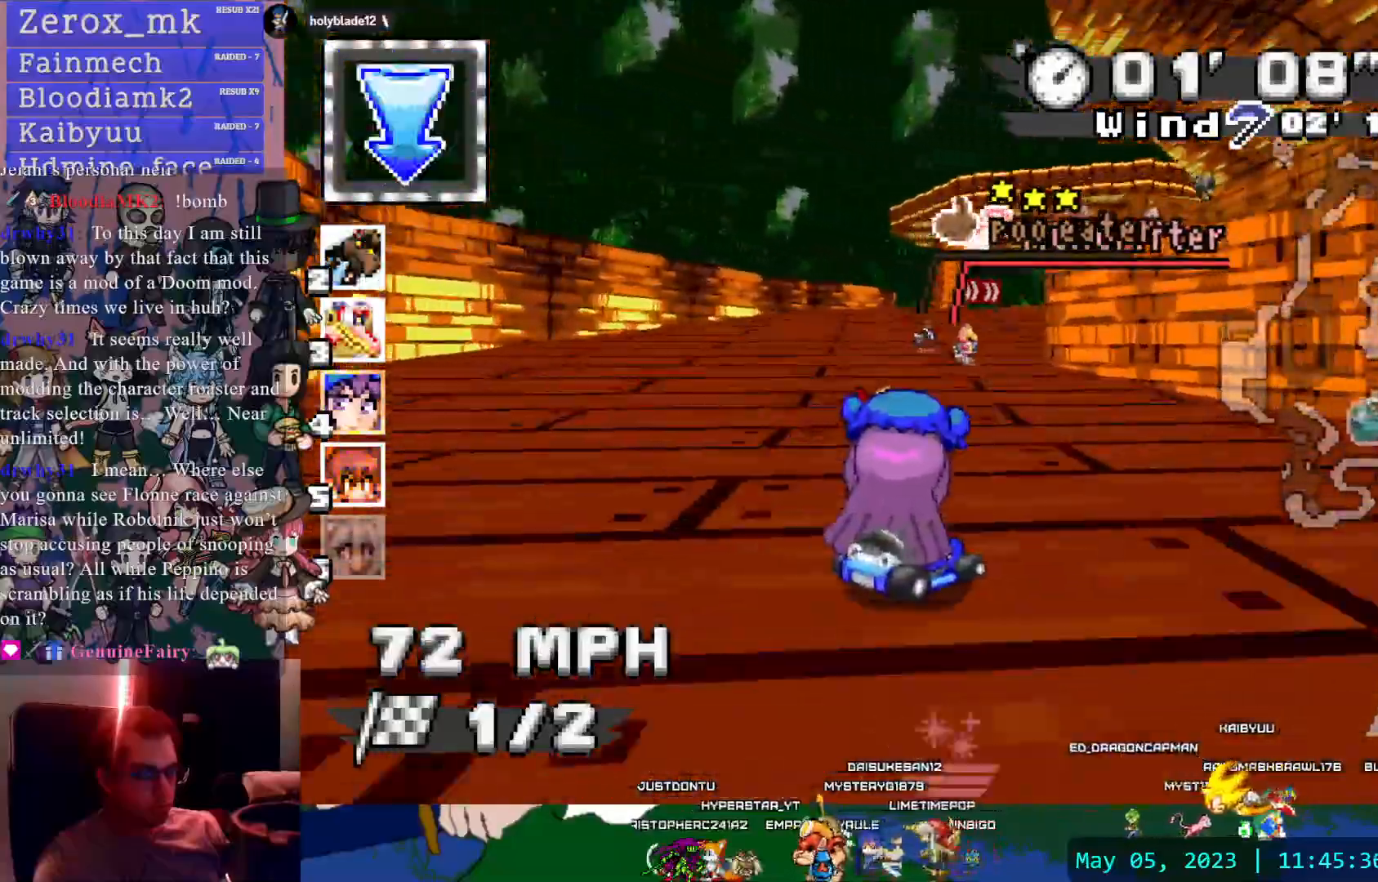
{"dt_ms": 500, "buttons": ["CROSS", "R1"], "left_stick": "right", "right_stick": "center", "events": [[17, "START", "down"], [67, "START", "up"]]}
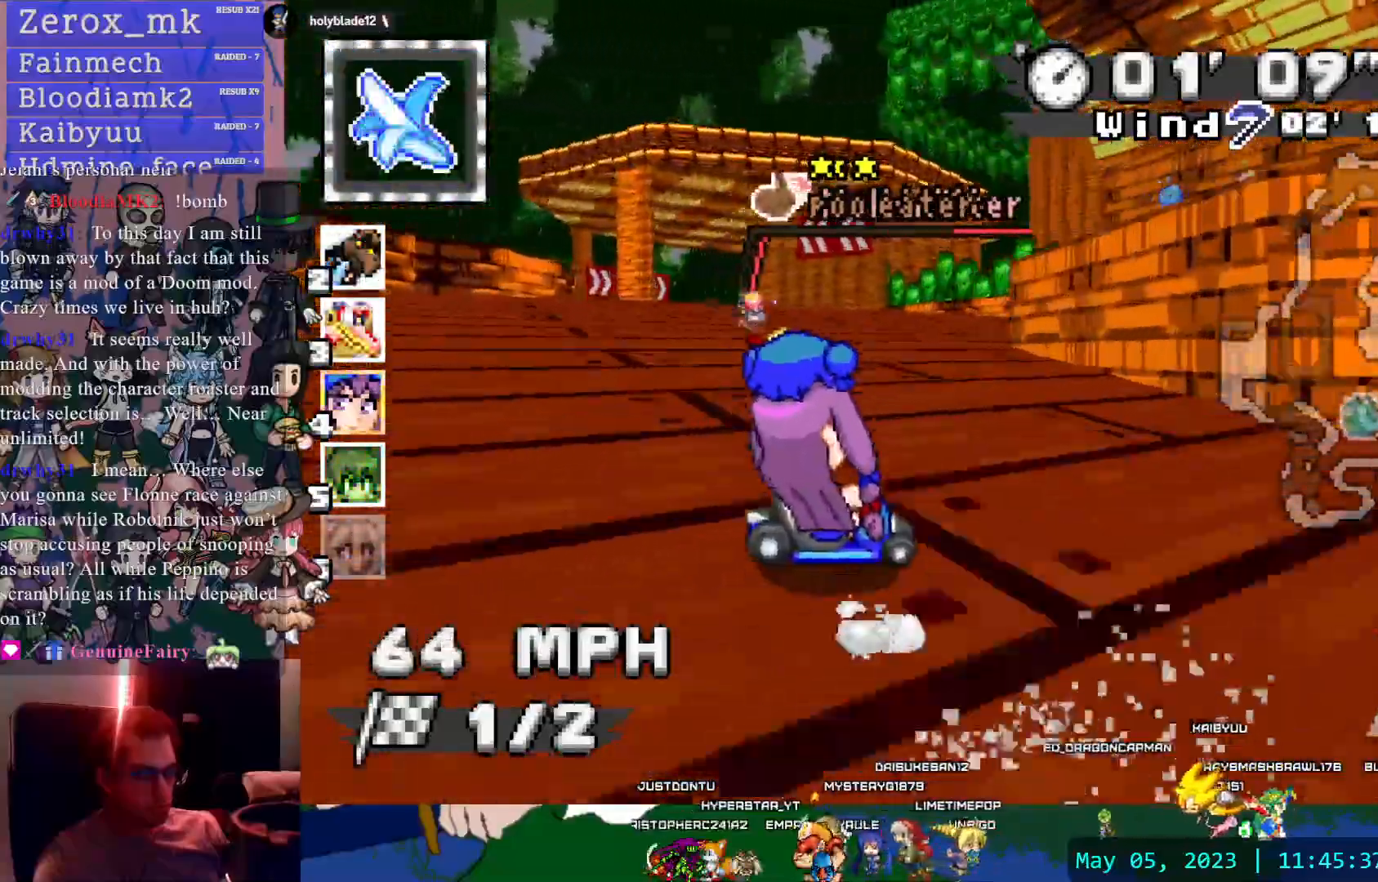
{"dt_ms": 500, "buttons": ["CROSS", "L1"], "left_stick": "left", "right_stick": "center", "events": [[100, "left_stick", "center"], [150, "left_stick", "left"], [200, "R1", "up"], [417, "L1", "down"]]}
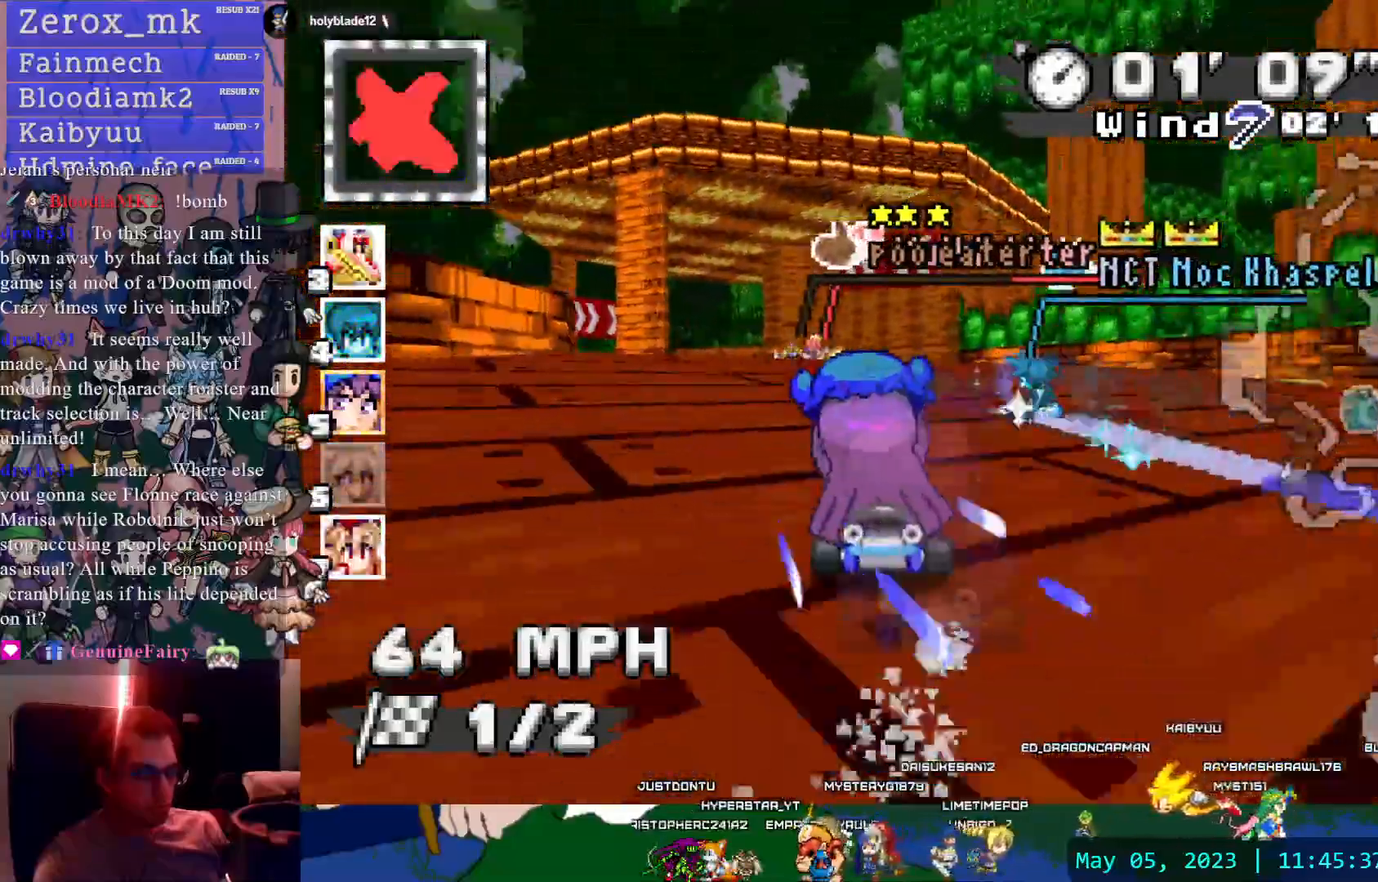
{"dt_ms": 500, "buttons": ["CROSS"], "left_stick": "center", "right_stick": "center", "events": [[50, "L1", "up"], [267, "left_stick", "center"]]}
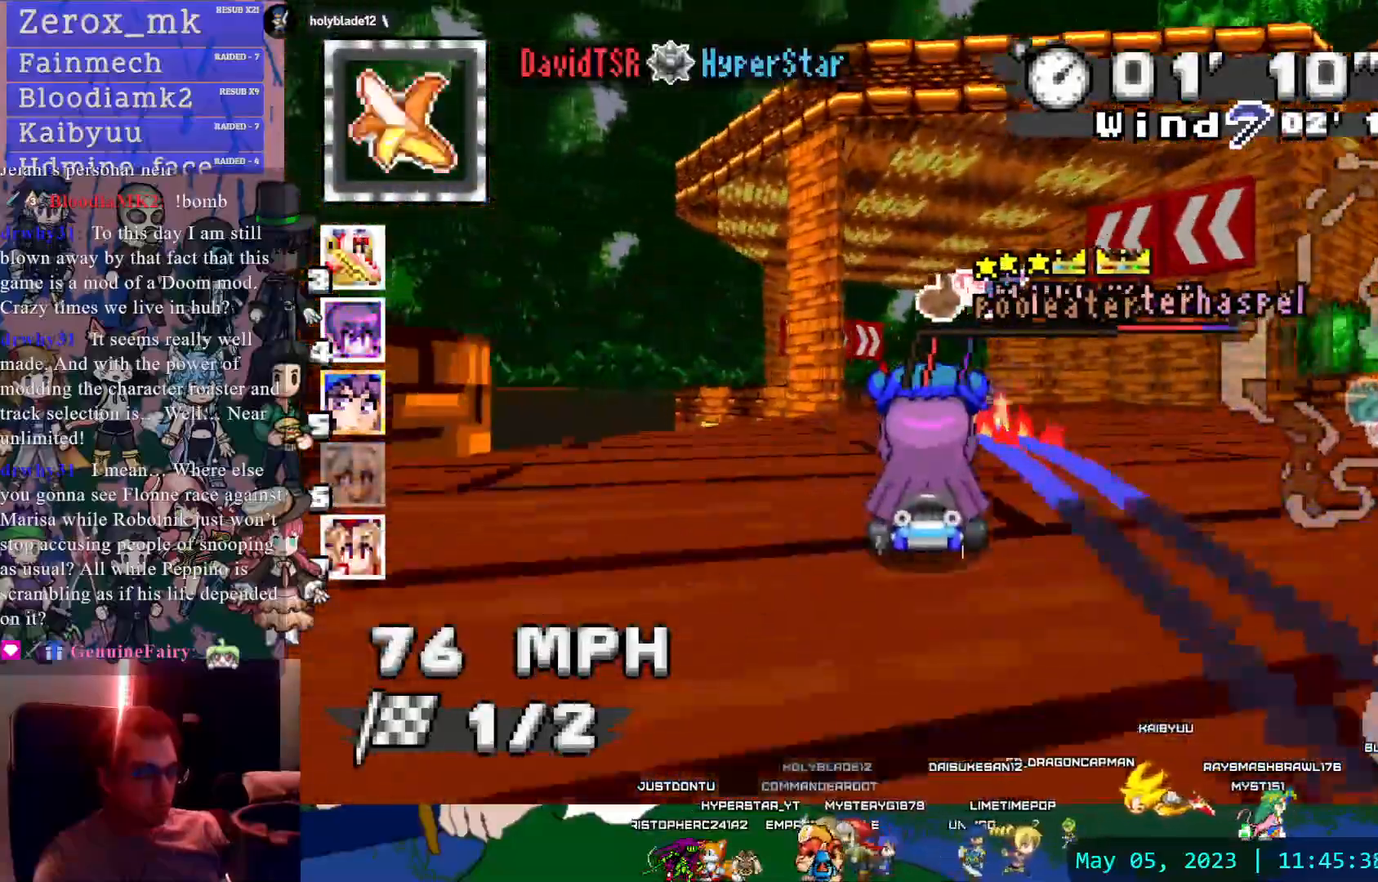
{"dt_ms": 500, "buttons": ["CROSS", "R1"], "left_stick": "left", "right_stick": "center", "events": [[183, "R1", "down"], [200, "left_stick", "down-right"], [350, "left_stick", "left"]]}
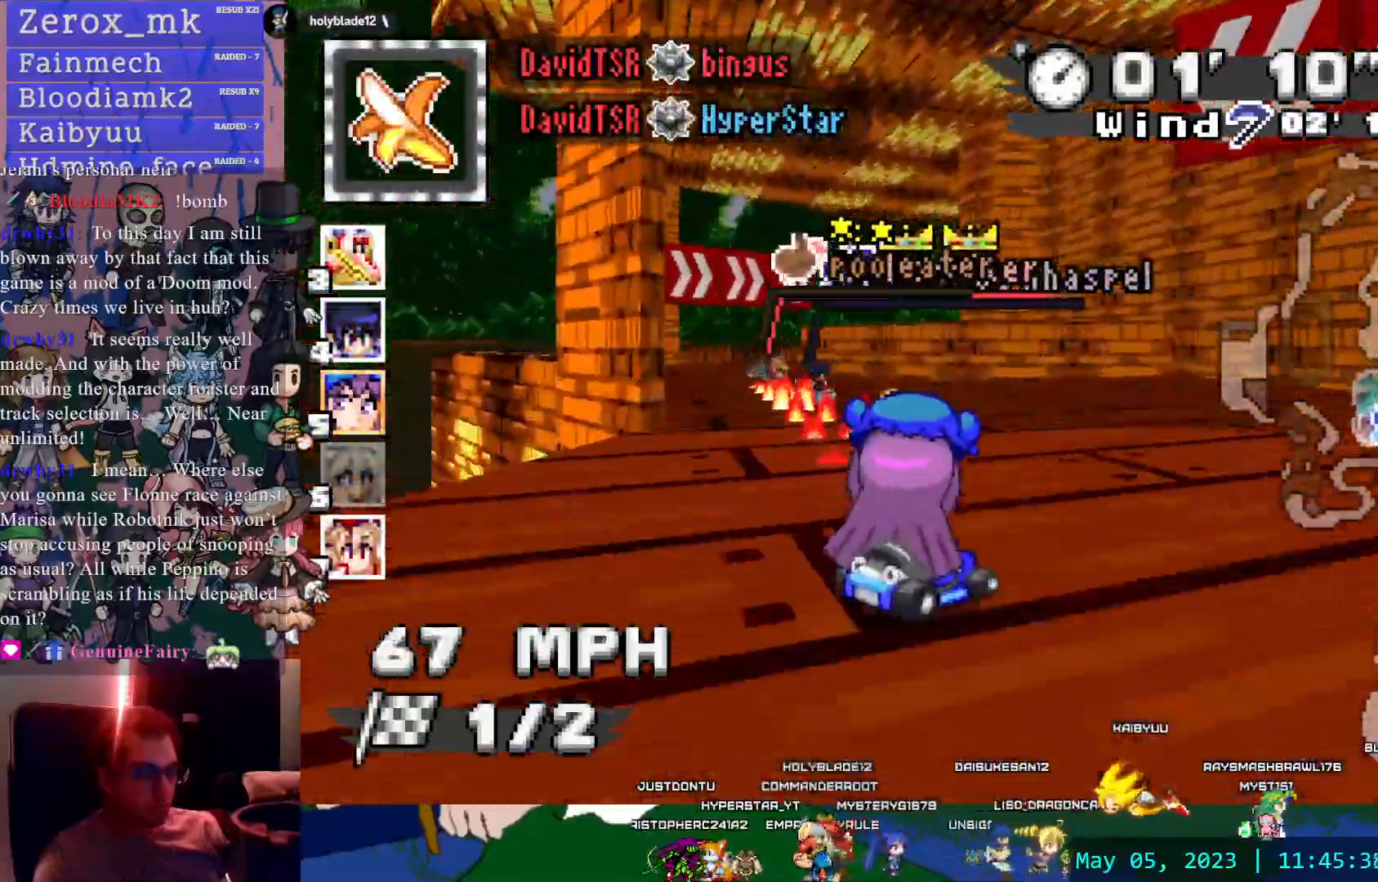
{"dt_ms": 500, "buttons": ["CROSS", "R1"], "left_stick": "center", "right_stick": "center", "events": [[500, "left_stick", "center"]]}
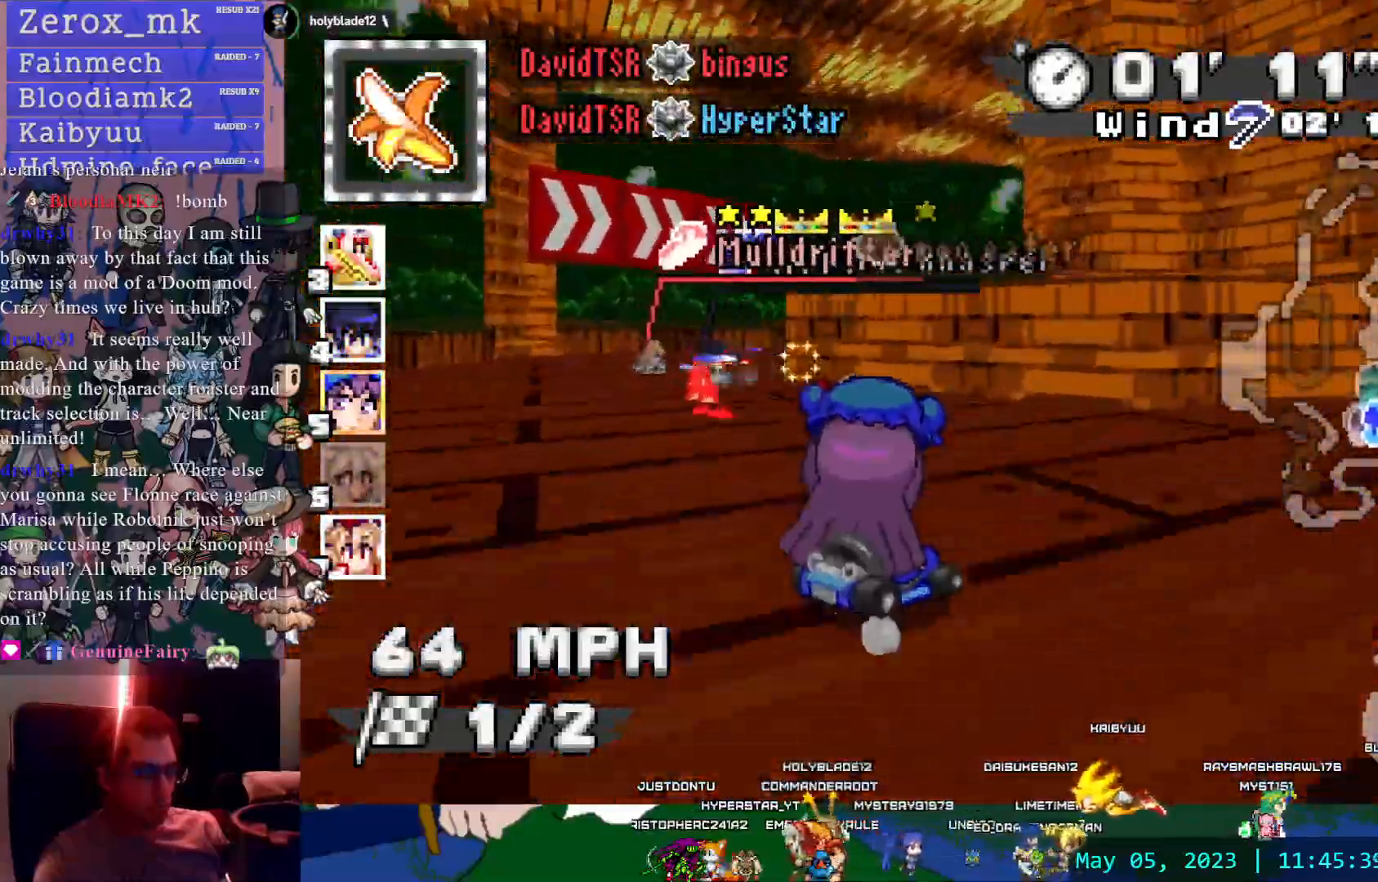
{"dt_ms": 500, "buttons": ["CROSS", "CIRCLE", "R1"], "left_stick": "right", "right_stick": "center", "events": [[33, "left_stick", "right"], [183, "CIRCLE", "down"]]}
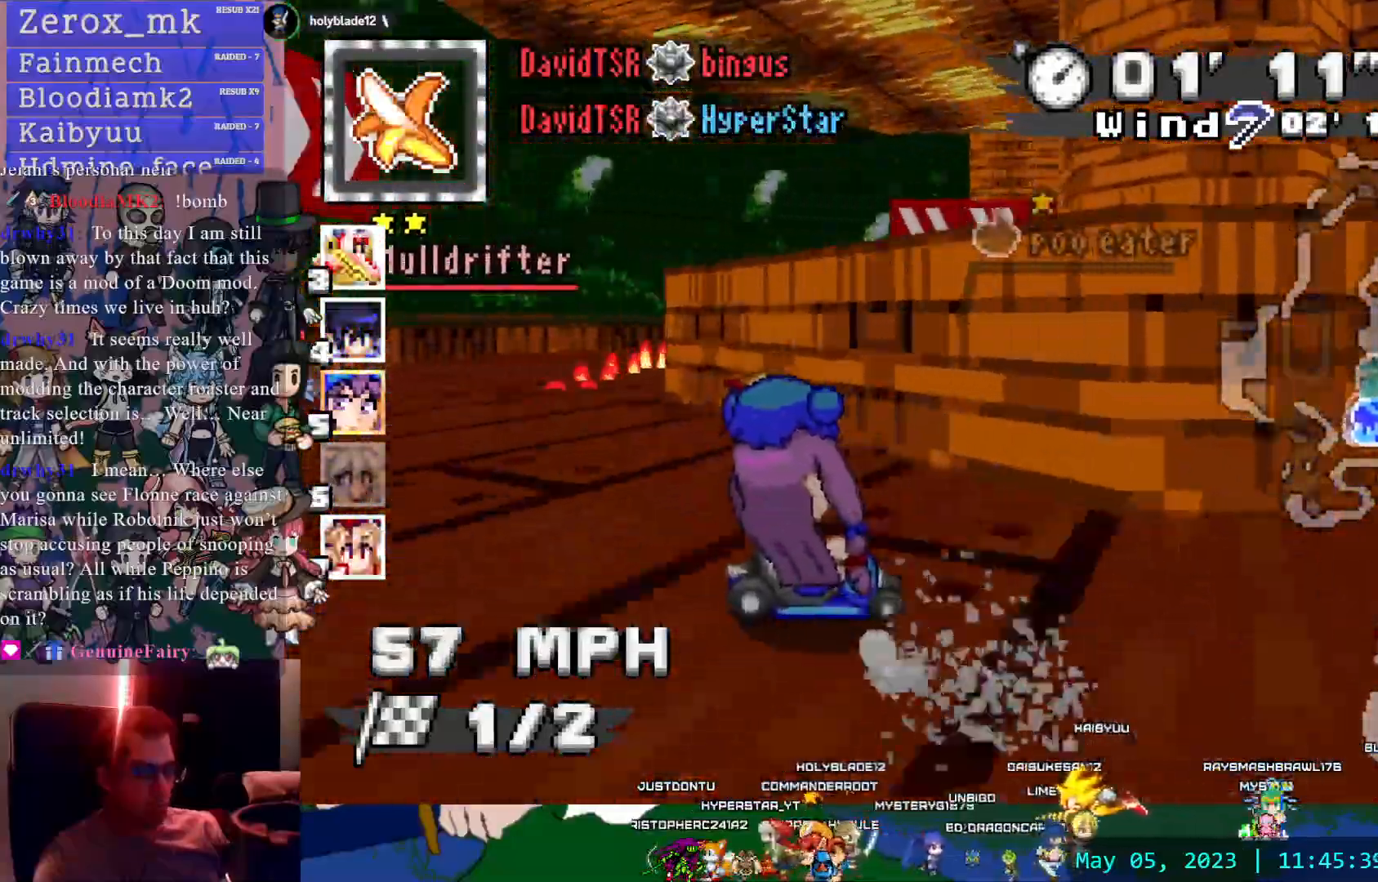
{"dt_ms": 500, "buttons": ["CROSS", "R1"], "left_stick": "right", "right_stick": "center"}
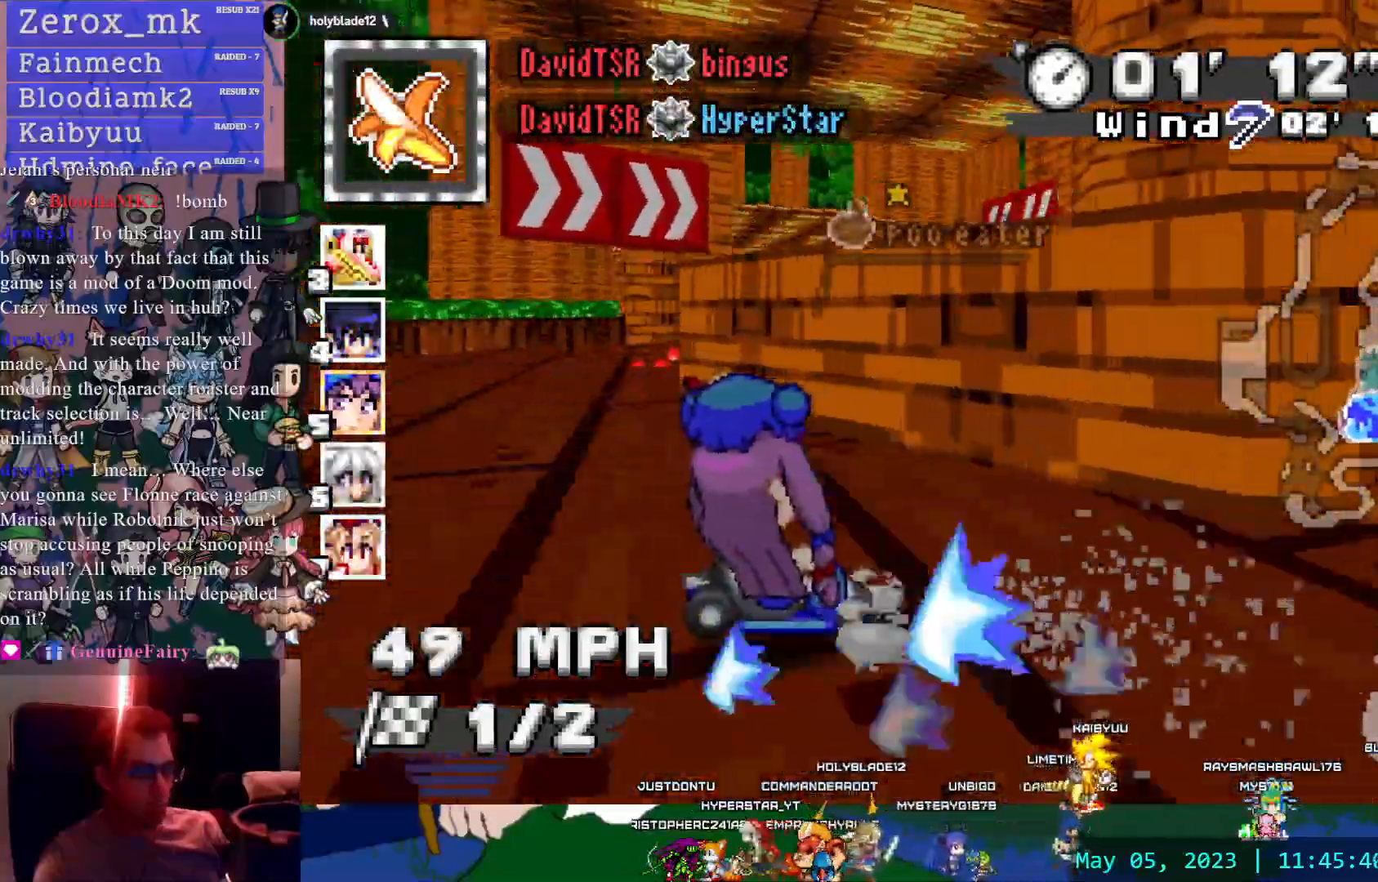
{"dt_ms": 500, "buttons": ["CROSS"], "left_stick": "left", "right_stick": "center", "events": [[450, "left_stick", "center"], [500, "R1", "up"], [500, "left_stick", "left"]]}
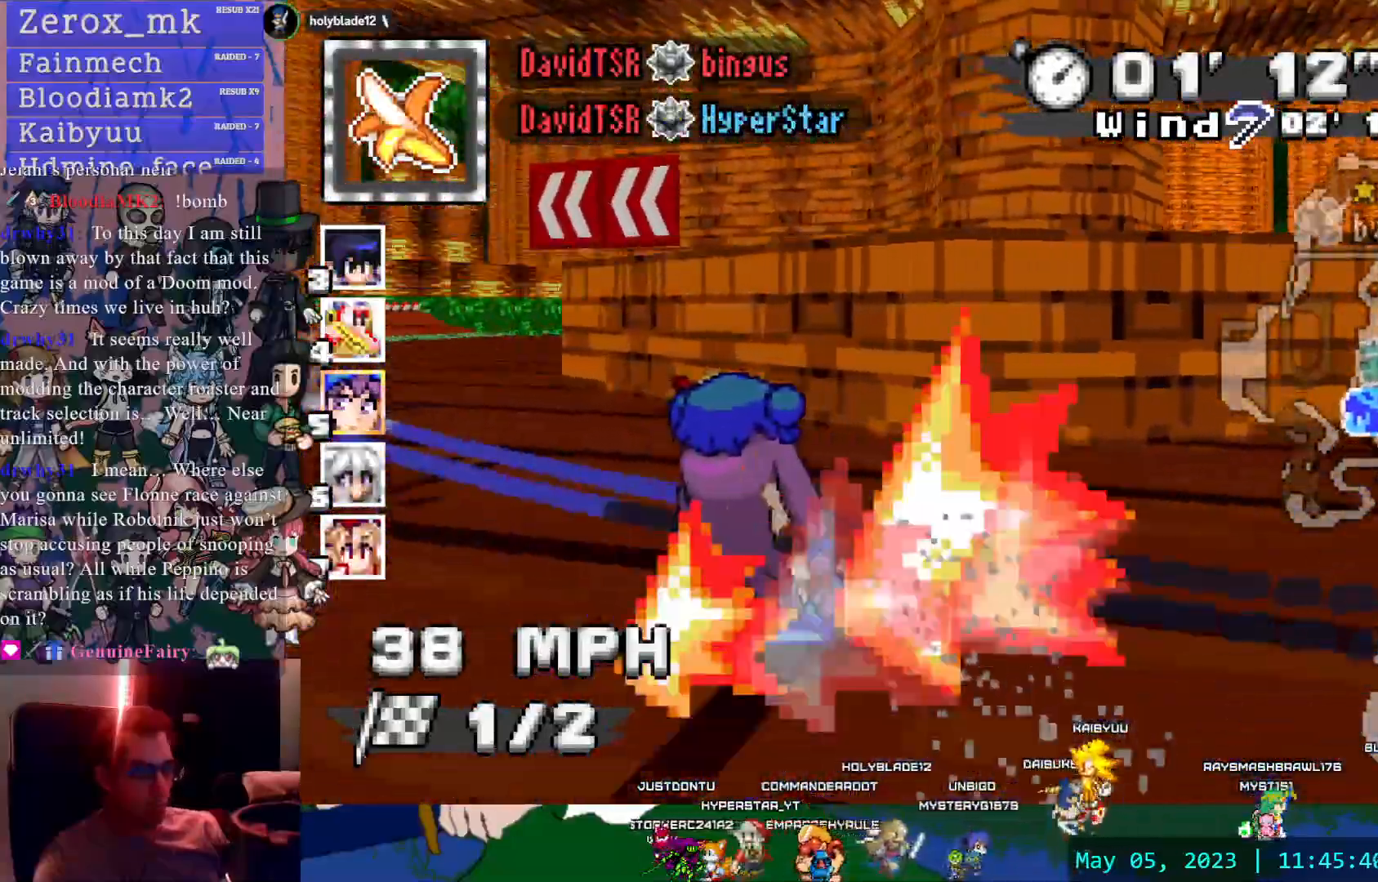
{"dt_ms": 500, "buttons": ["CROSS"], "left_stick": "left", "right_stick": "center", "events": []}
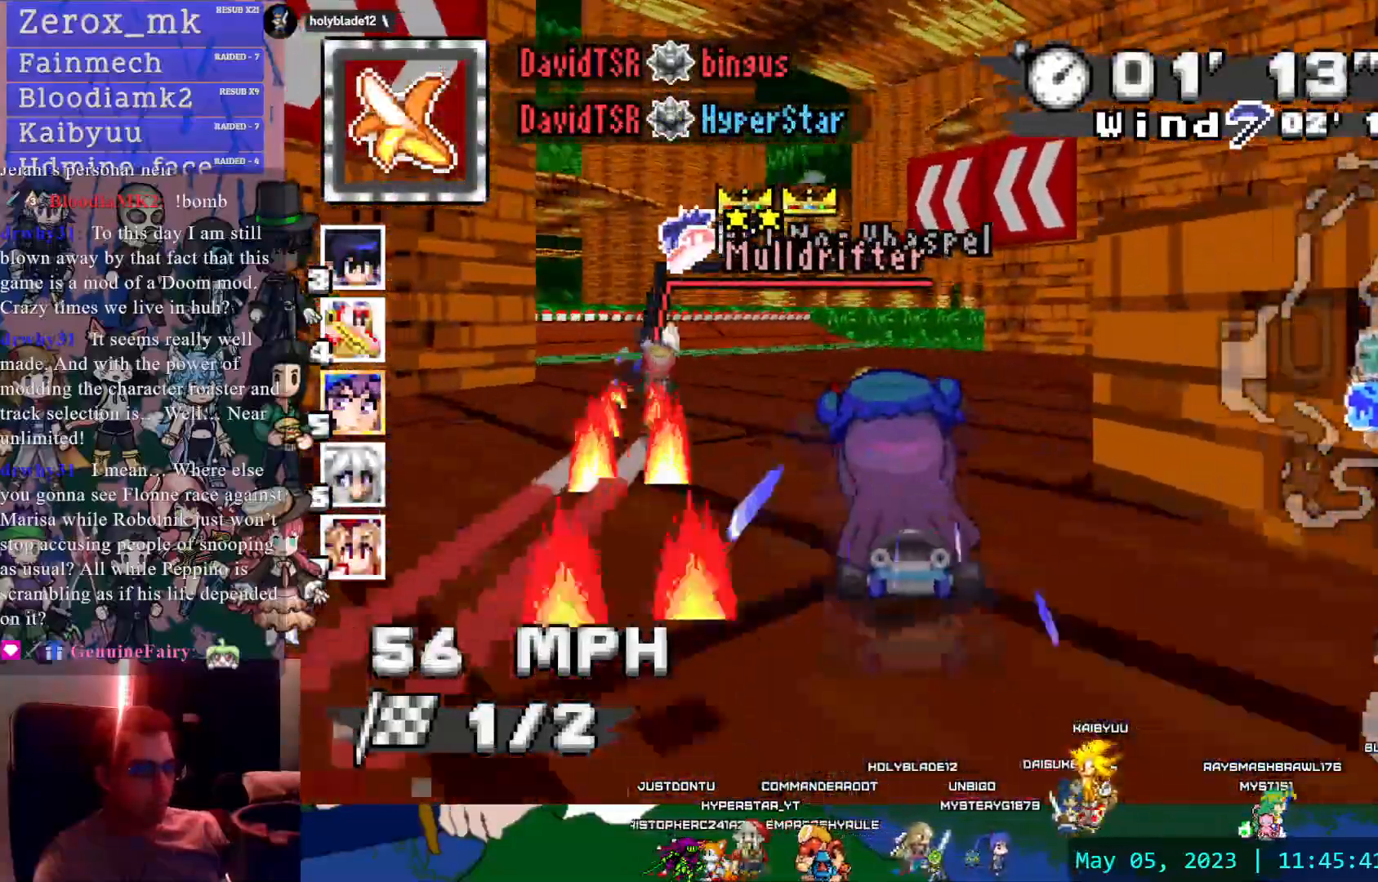
{"dt_ms": 500, "buttons": ["CROSS"], "left_stick": "left", "right_stick": "center", "events": []}
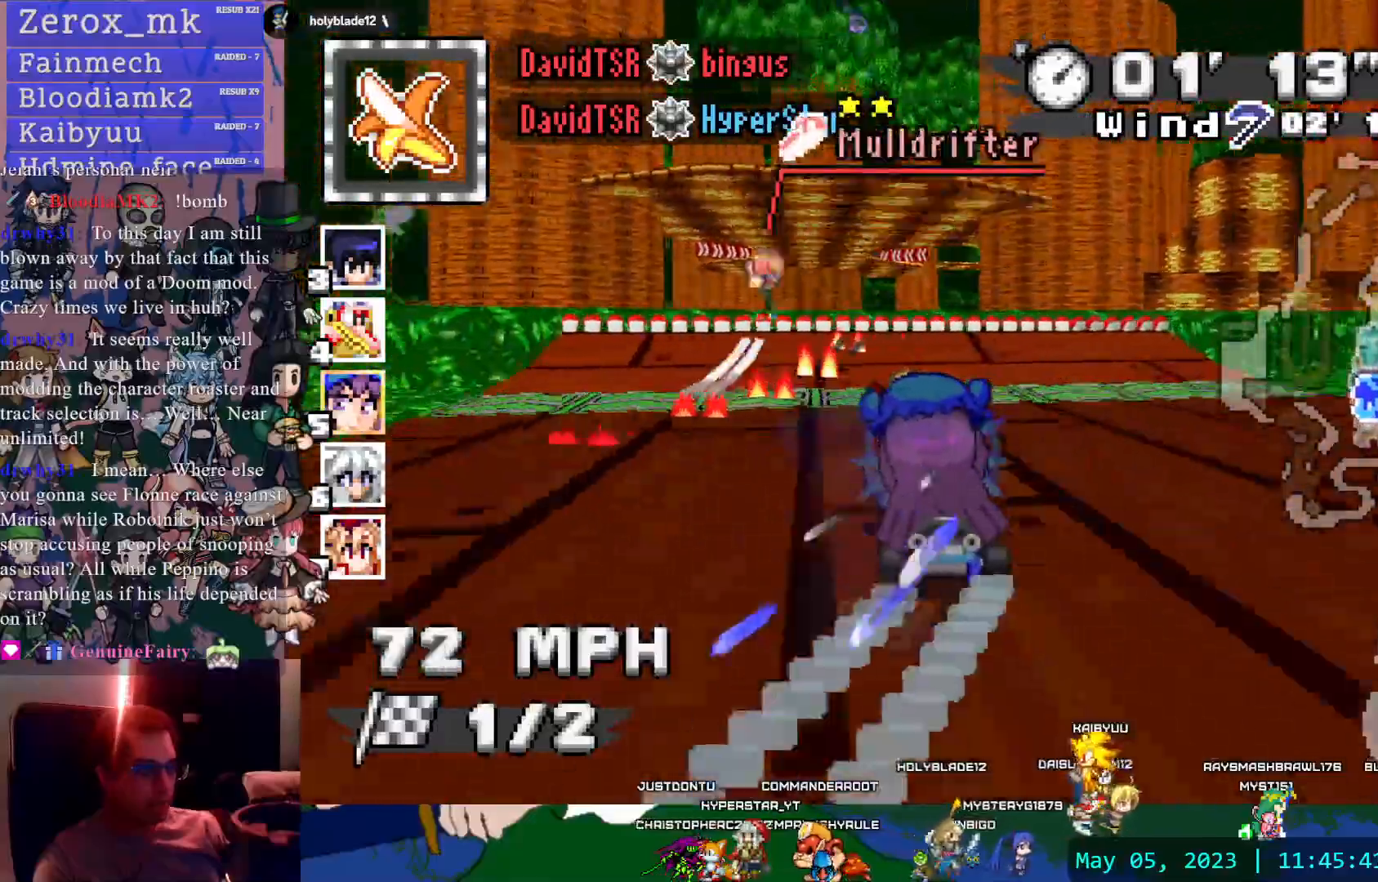
{"dt_ms": 1000, "buttons": ["CROSS"], "left_stick": "center", "right_stick": "center"}
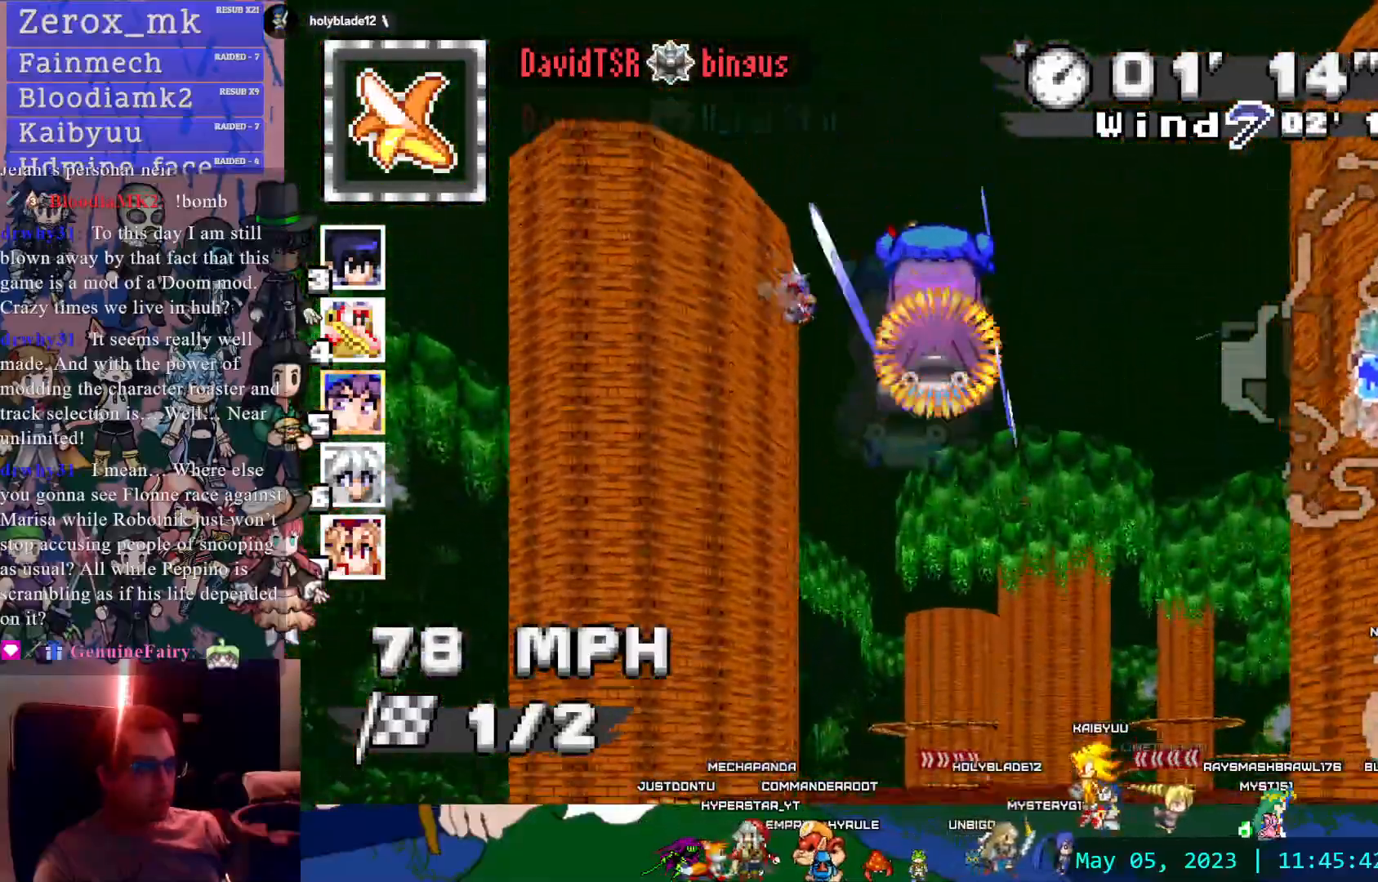
{"dt_ms": 500, "buttons": ["CROSS"], "left_stick": "center", "right_stick": "center", "events": [[267, "left_stick", "right"], [350, "left_stick", "center"]]}
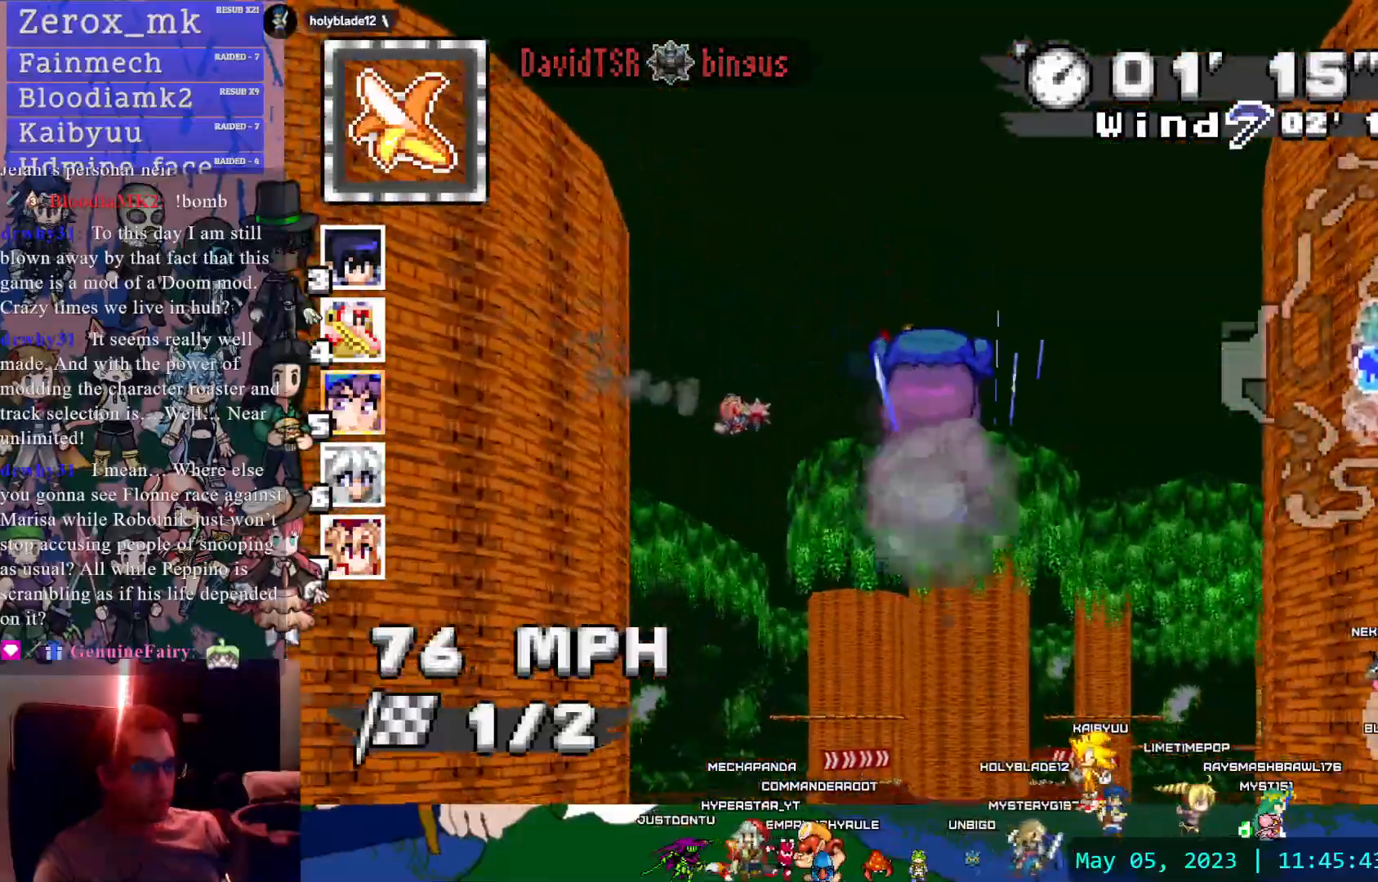
{"dt_ms": 1000, "buttons": ["CROSS"], "left_stick": "center", "right_stick": "center"}
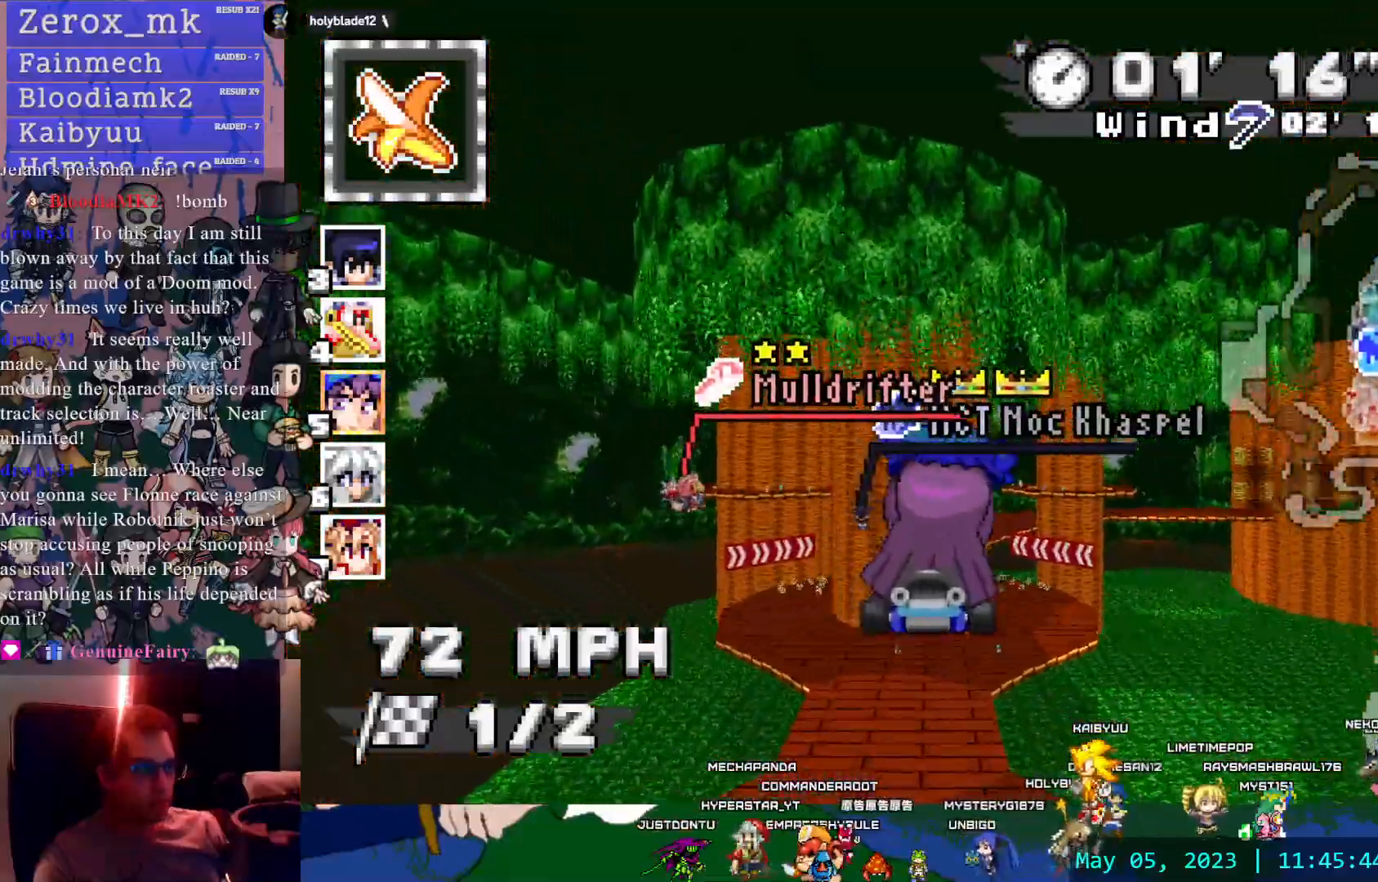
{"dt_ms": 500, "buttons": ["CROSS"], "left_stick": "center", "right_stick": "center", "events": [[350, "left_stick", "up-right"], [417, "left_stick", "center"]]}
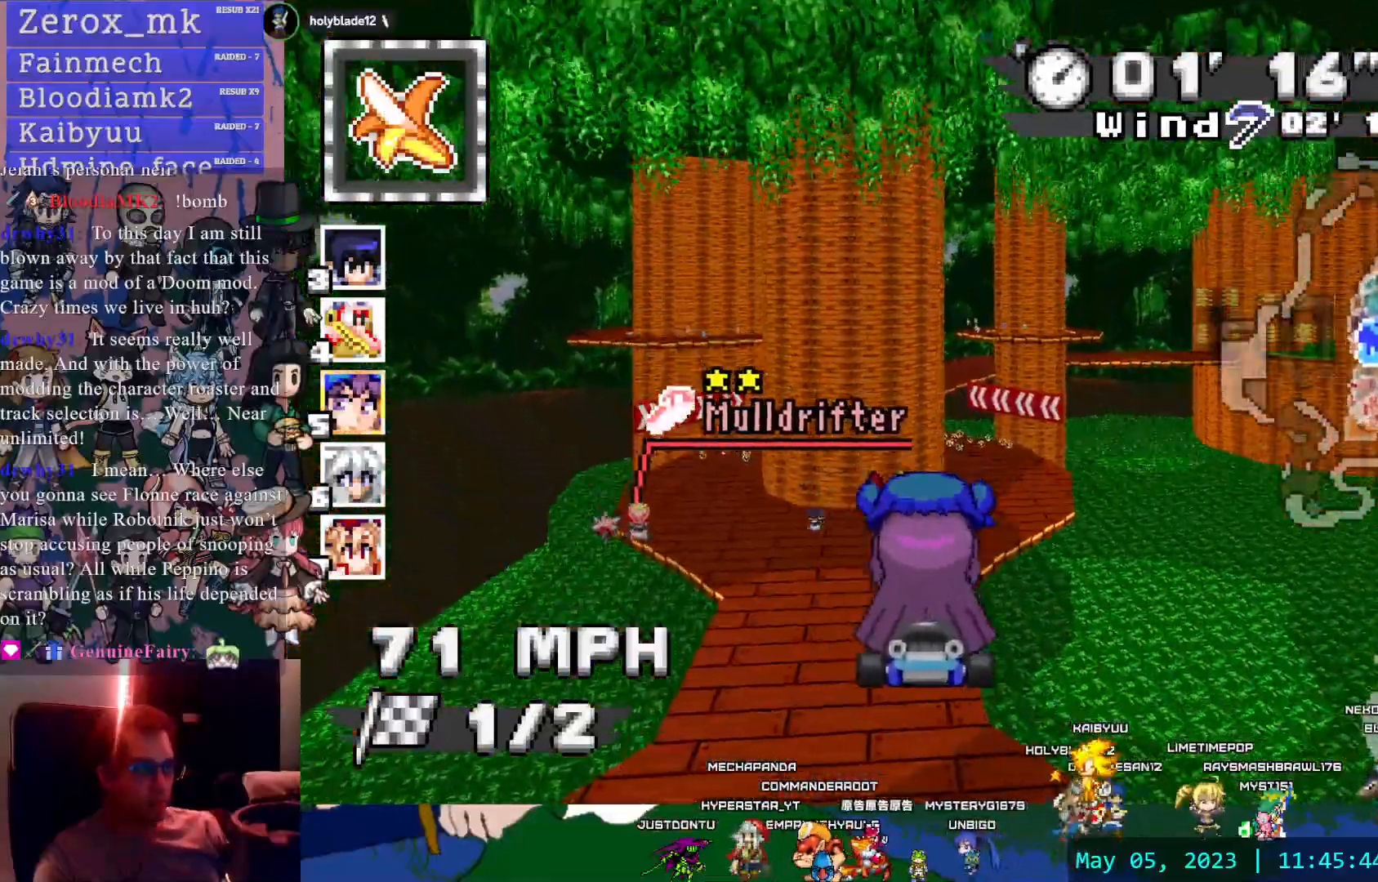
{"dt_ms": 500, "buttons": ["CROSS"], "left_stick": "center", "right_stick": "center", "events": []}
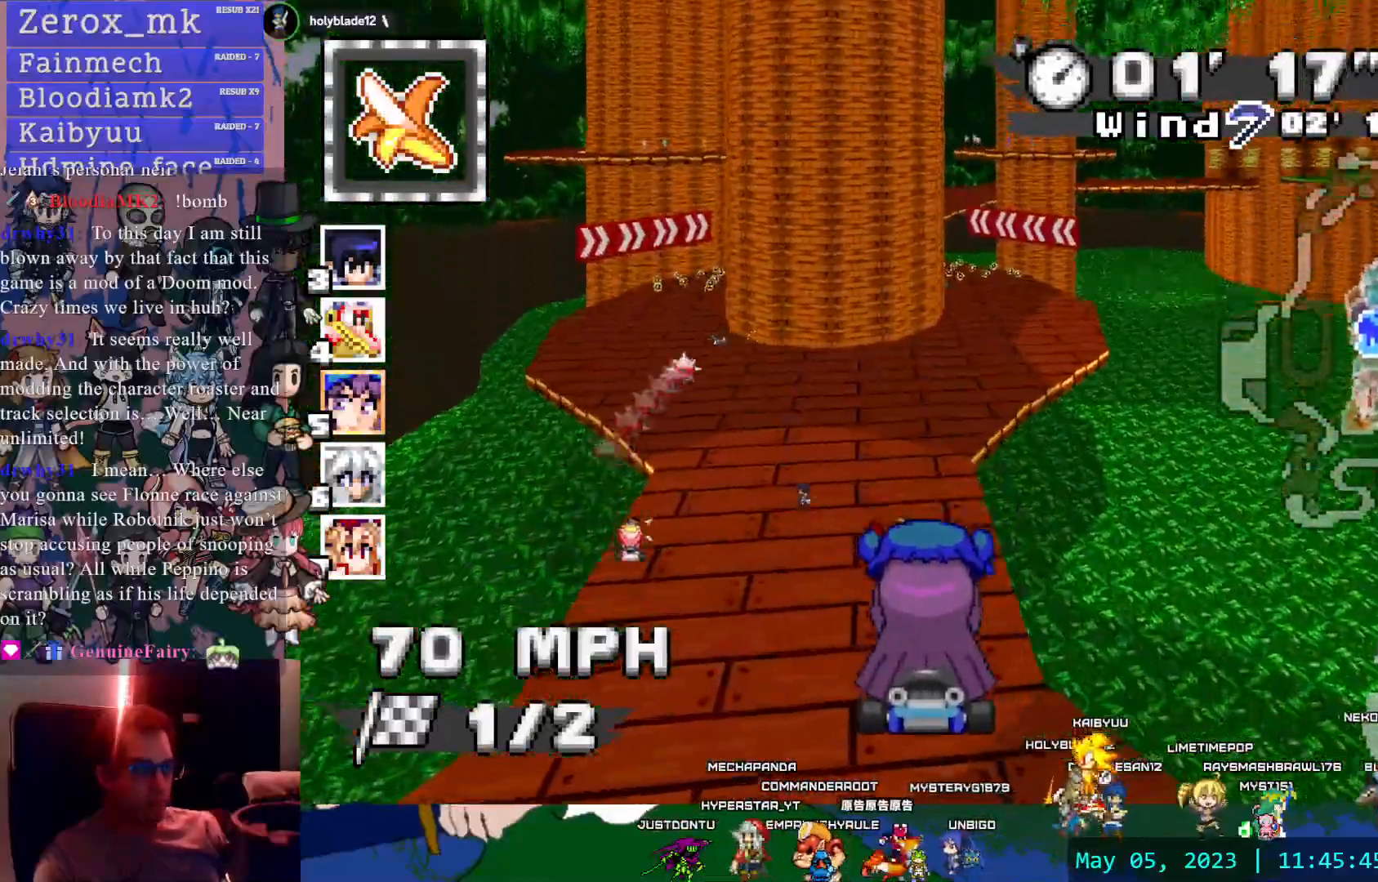
{"dt_ms": 500, "buttons": ["CROSS"], "left_stick": "right", "right_stick": "center", "events": [[83, "left_stick", "up"], [100, "L1", "down"], [167, "L1", "up"], [250, "L1", "down"], [250, "L2", "down"], [333, "L1", "up"], [333, "L2", "up"], [333, "left_stick", "center"], [467, "left_stick", "right"]]}
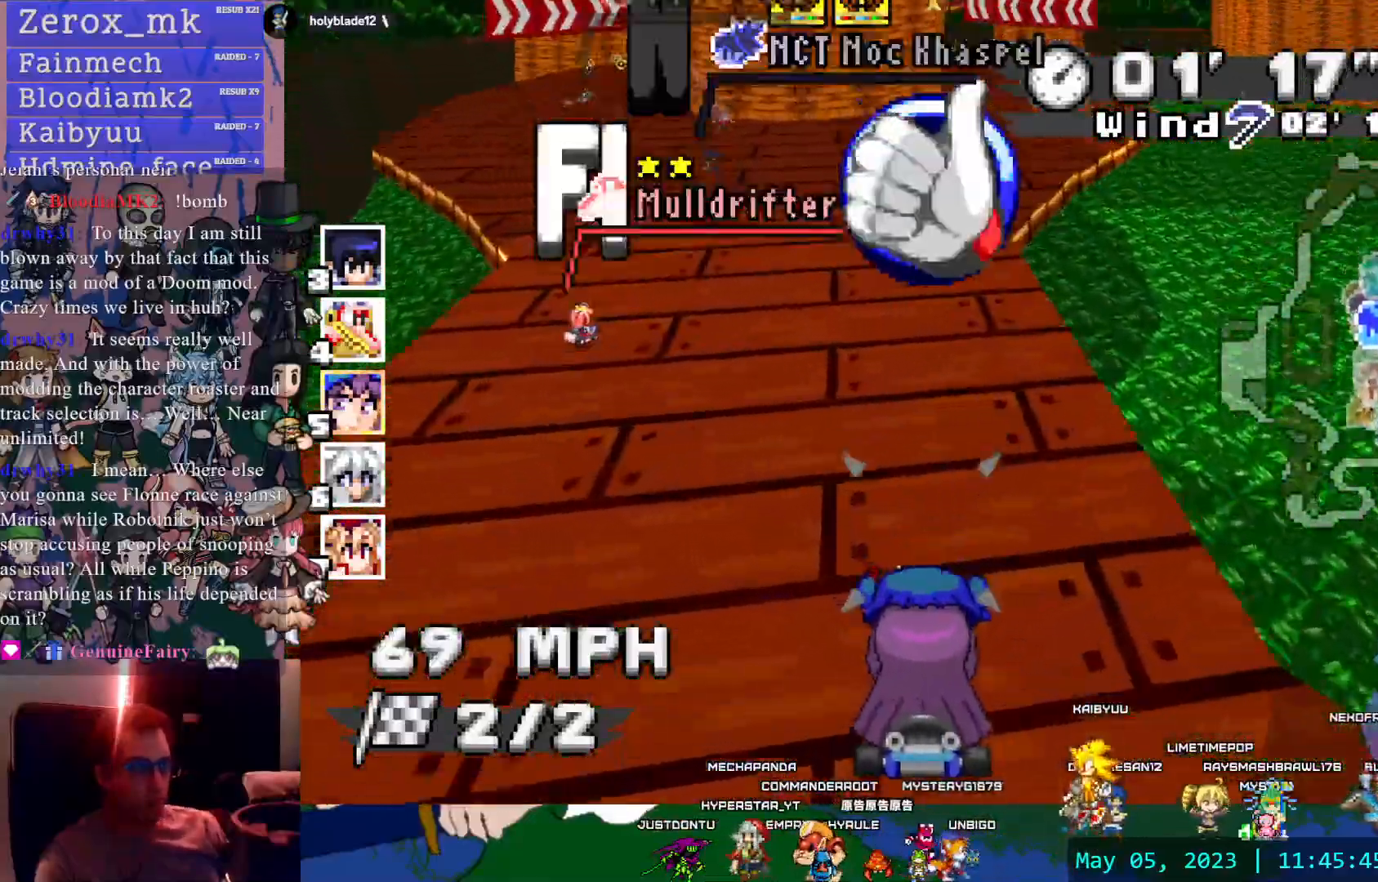
{"dt_ms": 500, "buttons": ["CROSS"], "left_stick": "center", "right_stick": "center", "events": [[67, "left_stick", "center"], [350, "left_stick", "down-right"], [450, "left_stick", "center"]]}
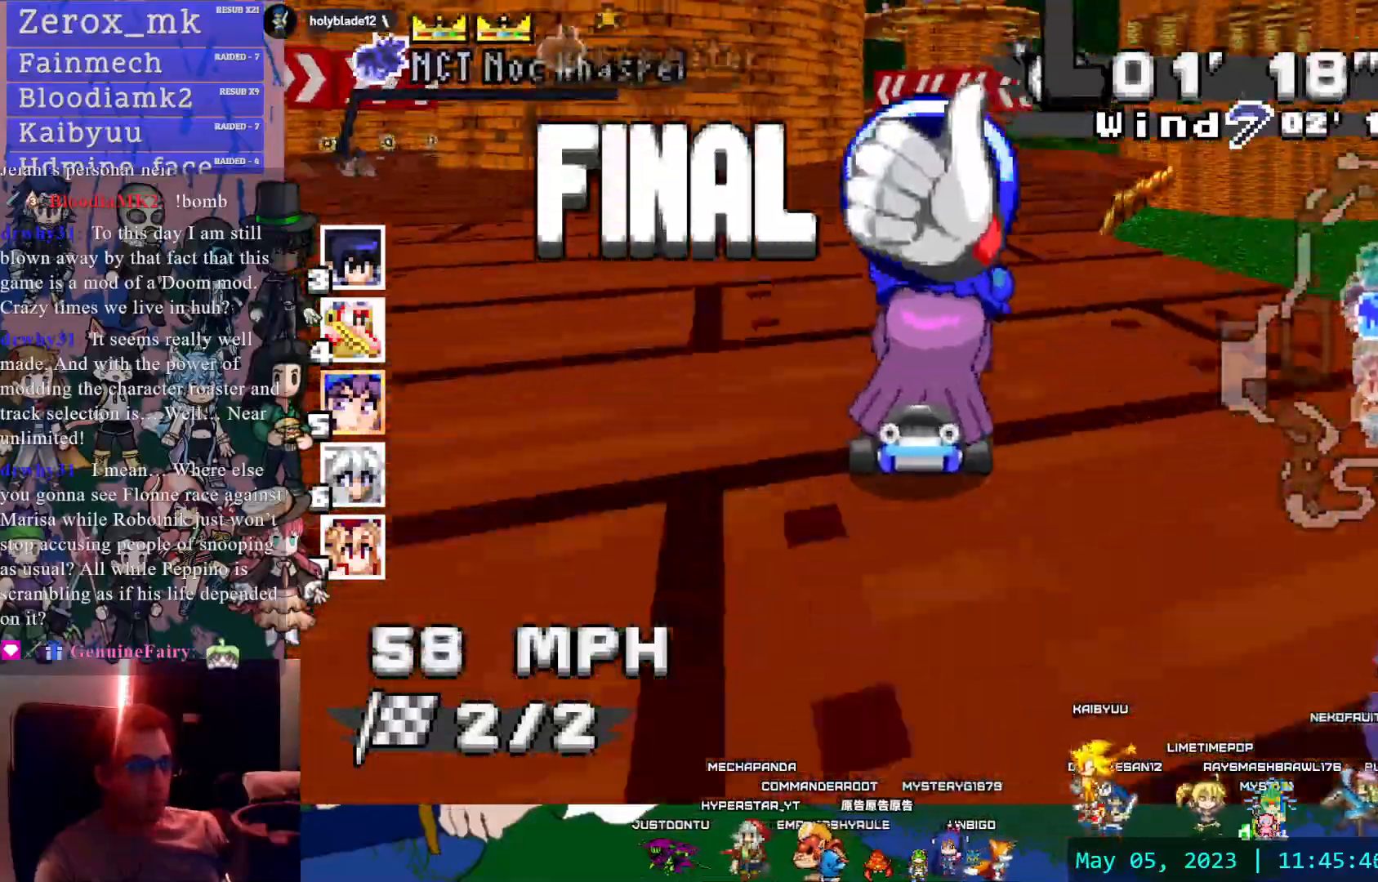
{"dt_ms": 500, "buttons": ["CROSS", "R1"], "left_stick": "left", "right_stick": "center", "events": [[250, "left_stick", "left"], [283, "R1", "down"]]}
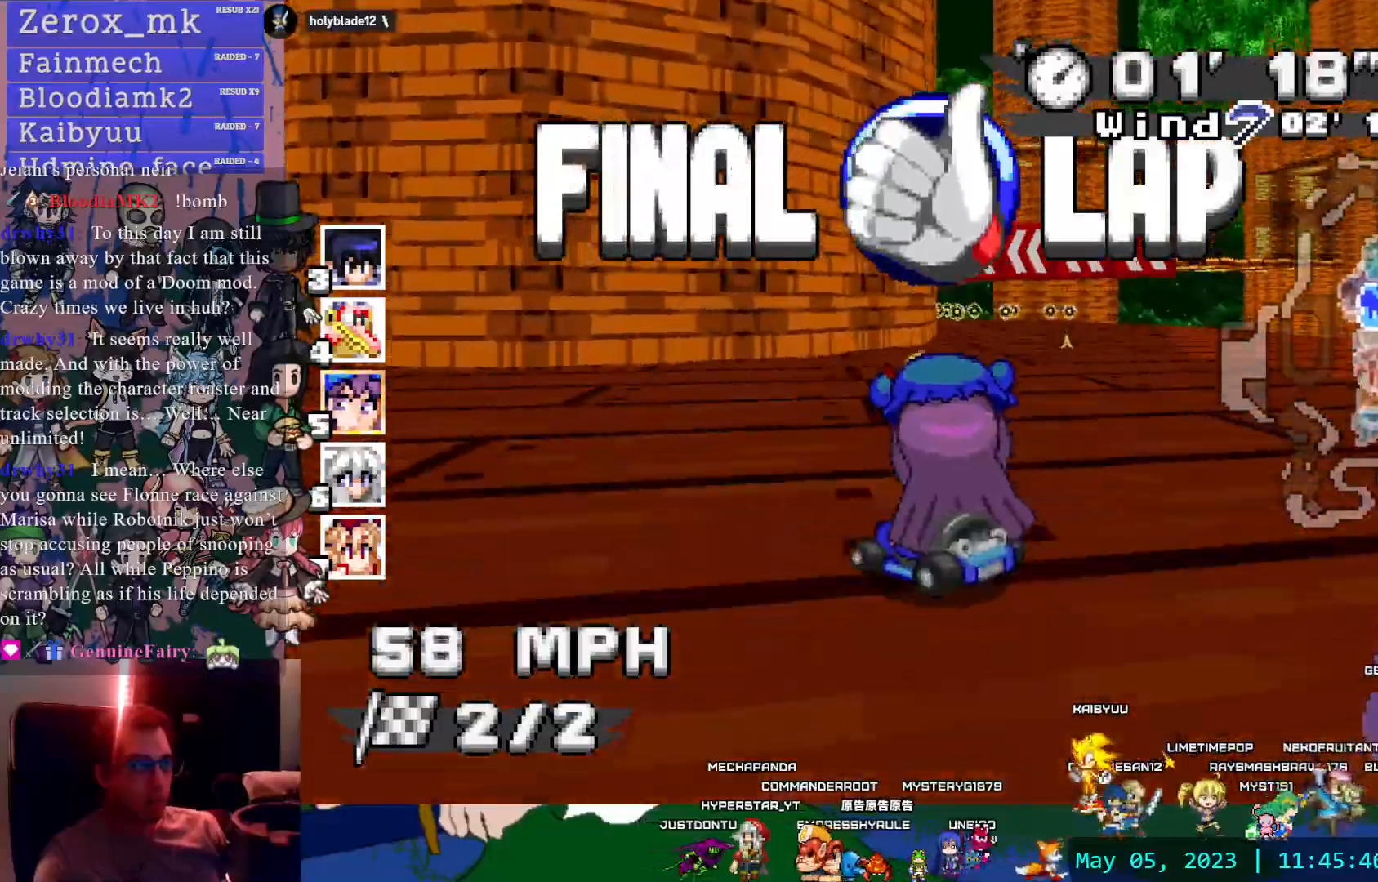
{"dt_ms": 500, "buttons": ["CROSS"], "left_stick": "center", "right_stick": "center", "events": [[183, "left_stick", "center"], [217, "R1", "up"]]}
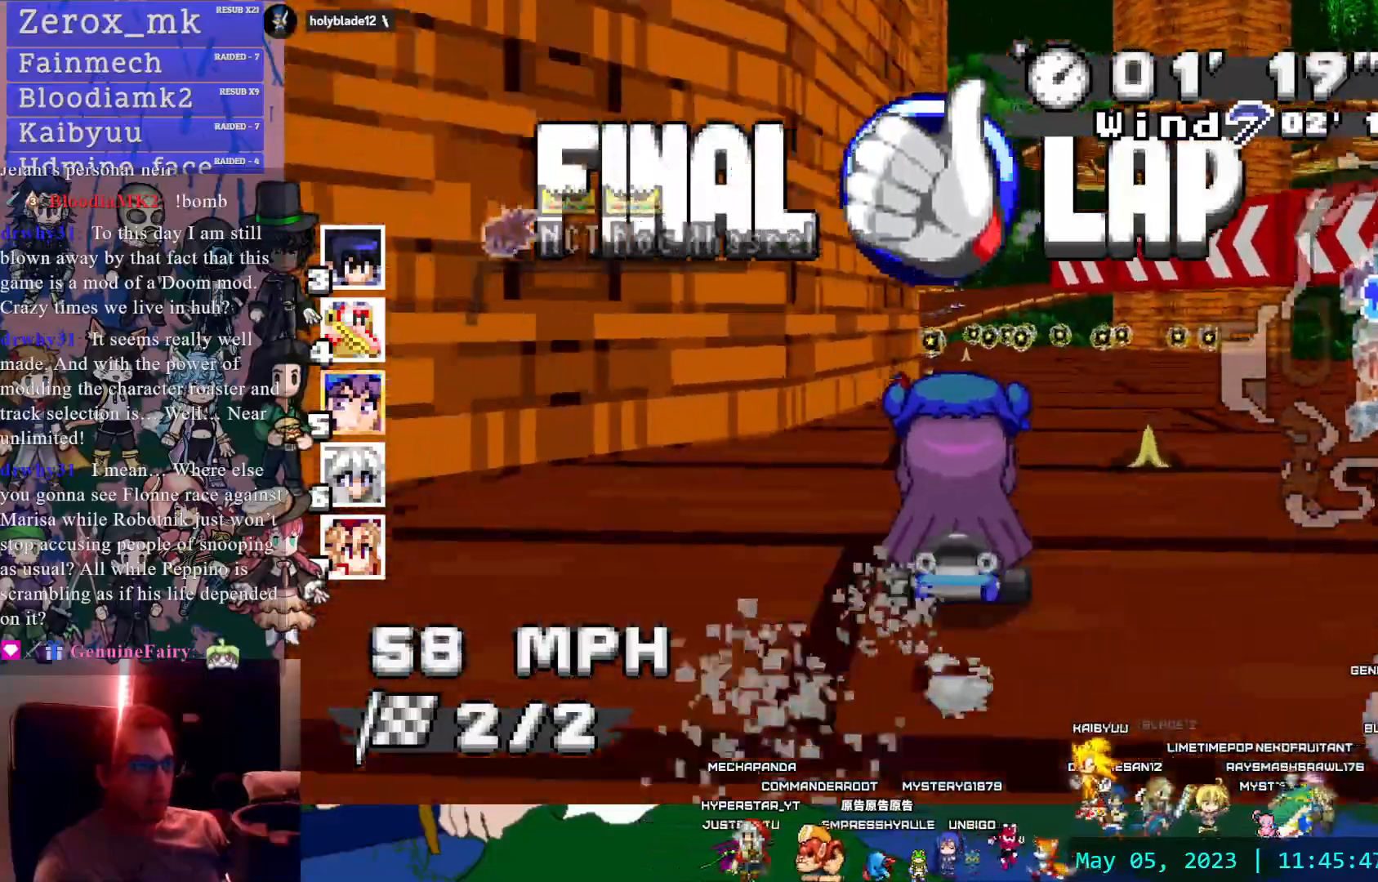
{"dt_ms": 500, "buttons": ["CROSS"], "left_stick": "down-right", "right_stick": "down-right"}
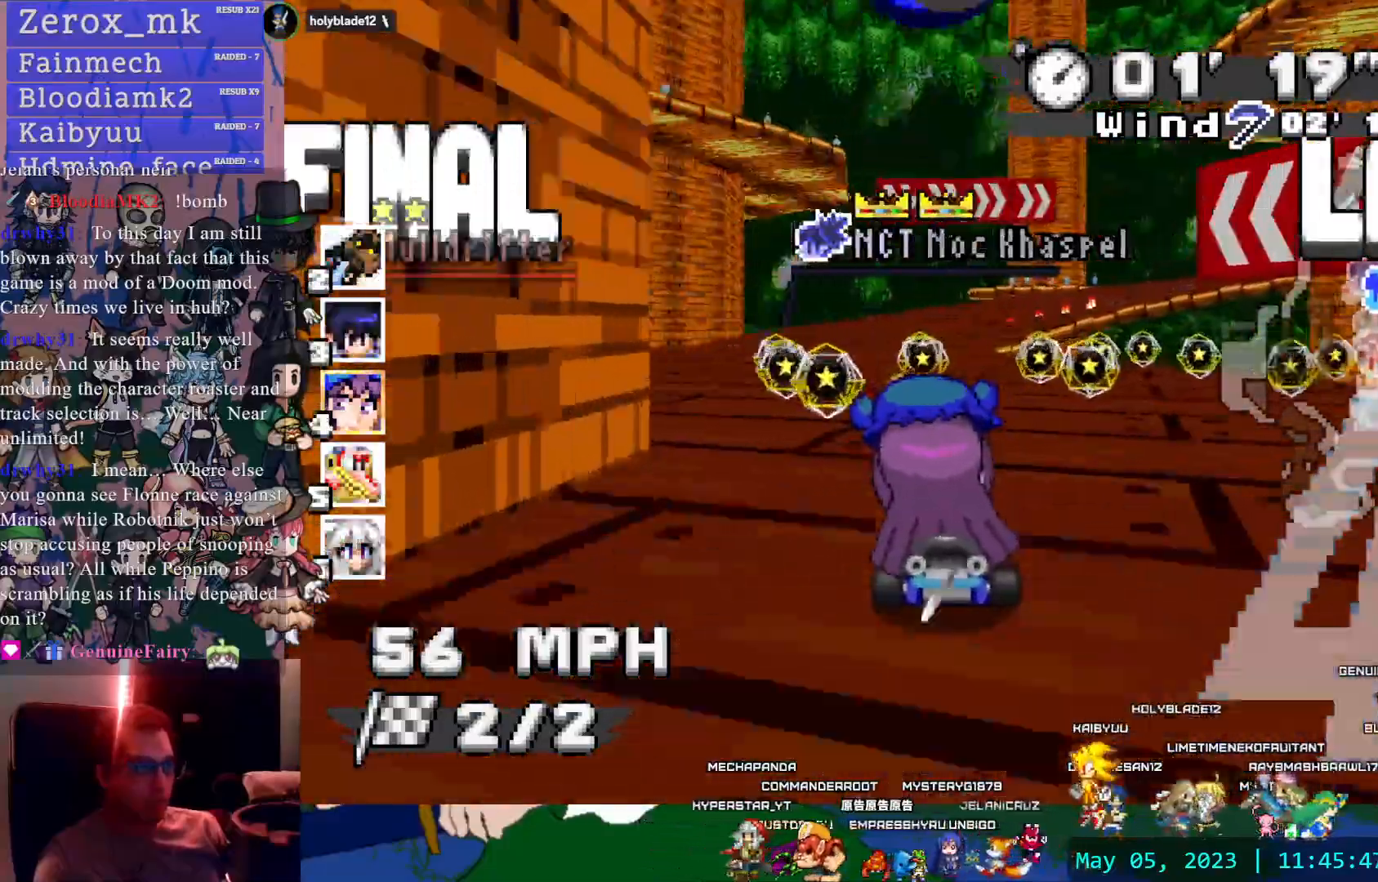
{"dt_ms": 500, "buttons": ["CROSS", "R1"], "left_stick": "right", "right_stick": "center"}
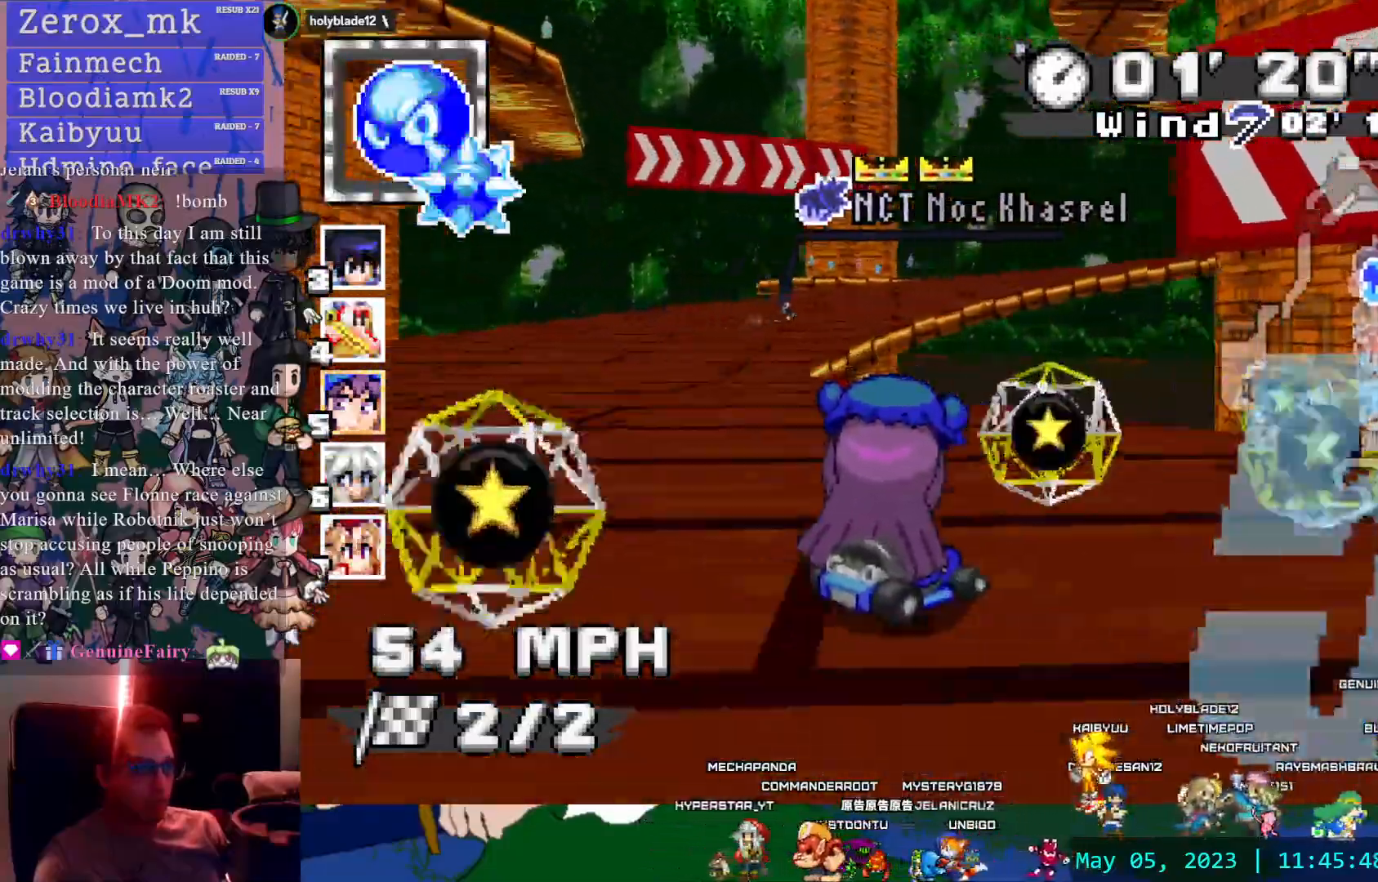
{"dt_ms": 500, "buttons": ["CROSS", "CIRCLE", "R1"], "left_stick": "right", "right_stick": "center", "events": [[483, "CIRCLE", "down"]]}
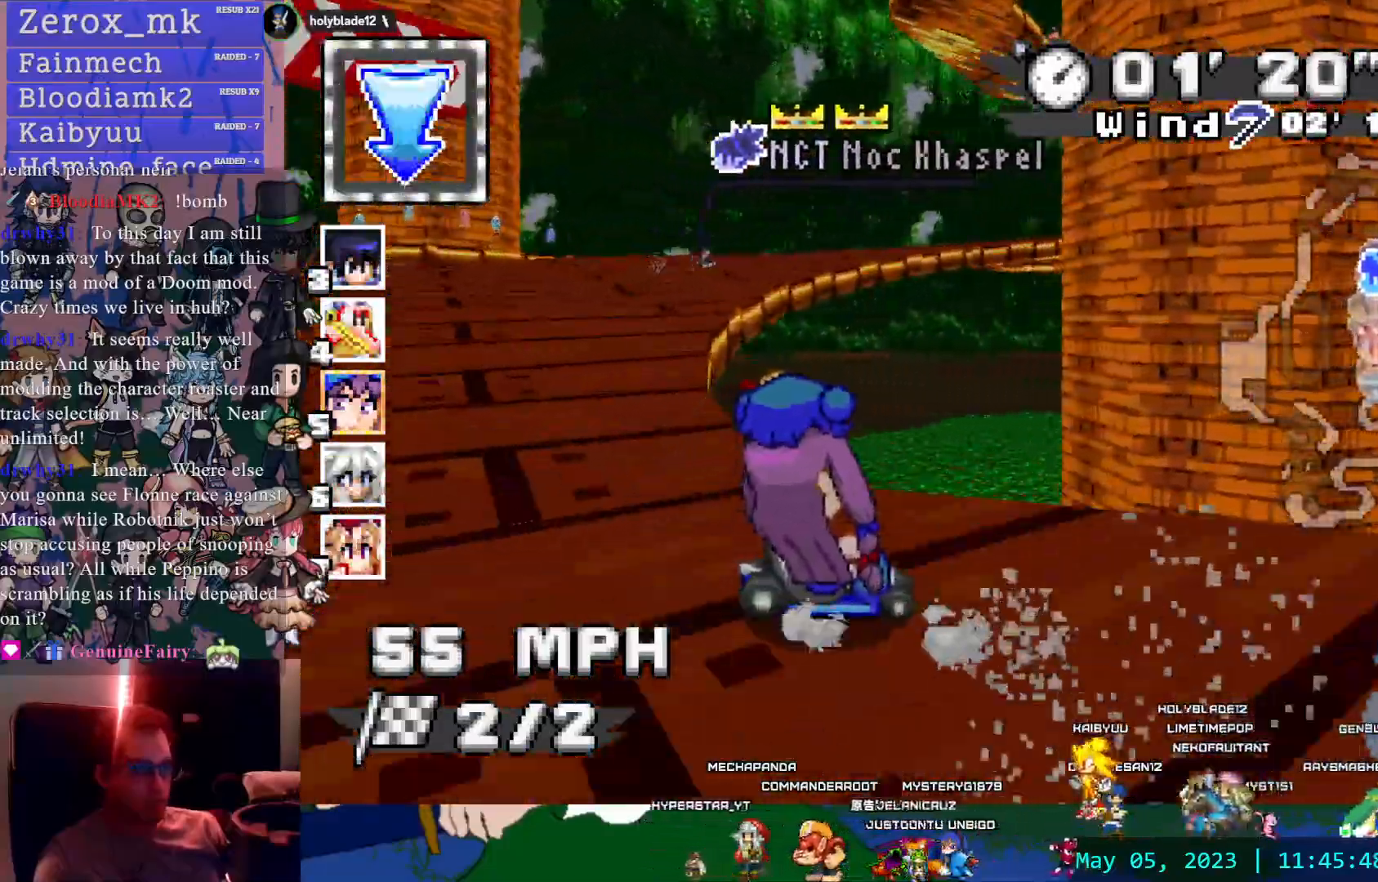
{"dt_ms": 500, "buttons": ["CROSS", "R1"], "left_stick": "left", "right_stick": "center", "events": [[67, "CIRCLE", "up"], [167, "left_stick", "center"], [217, "left_stick", "left"]]}
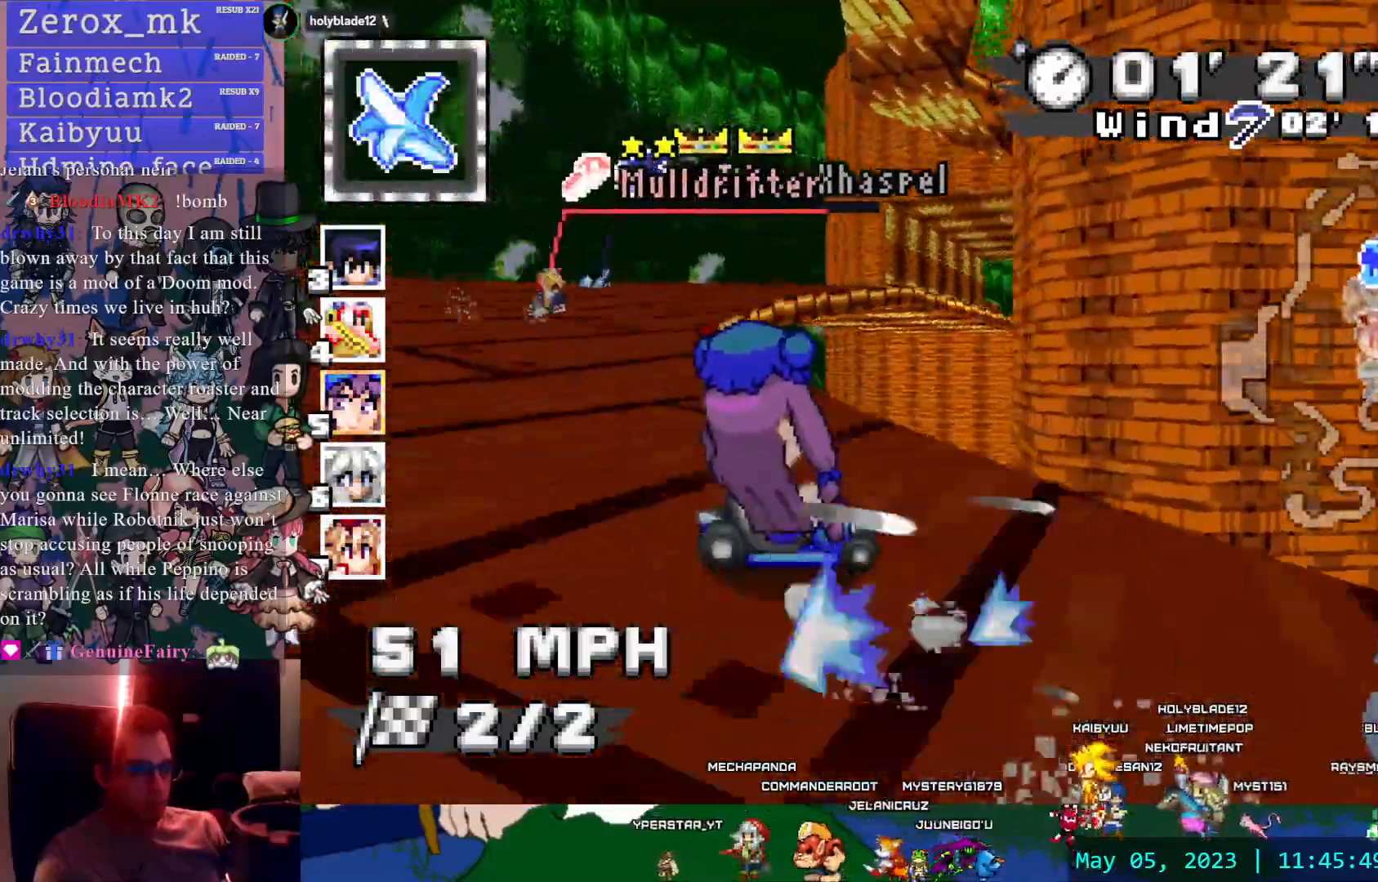
{"dt_ms": 500, "buttons": ["CROSS", "R1"], "left_stick": "center", "right_stick": "center", "events": [[417, "left_stick", "center"]]}
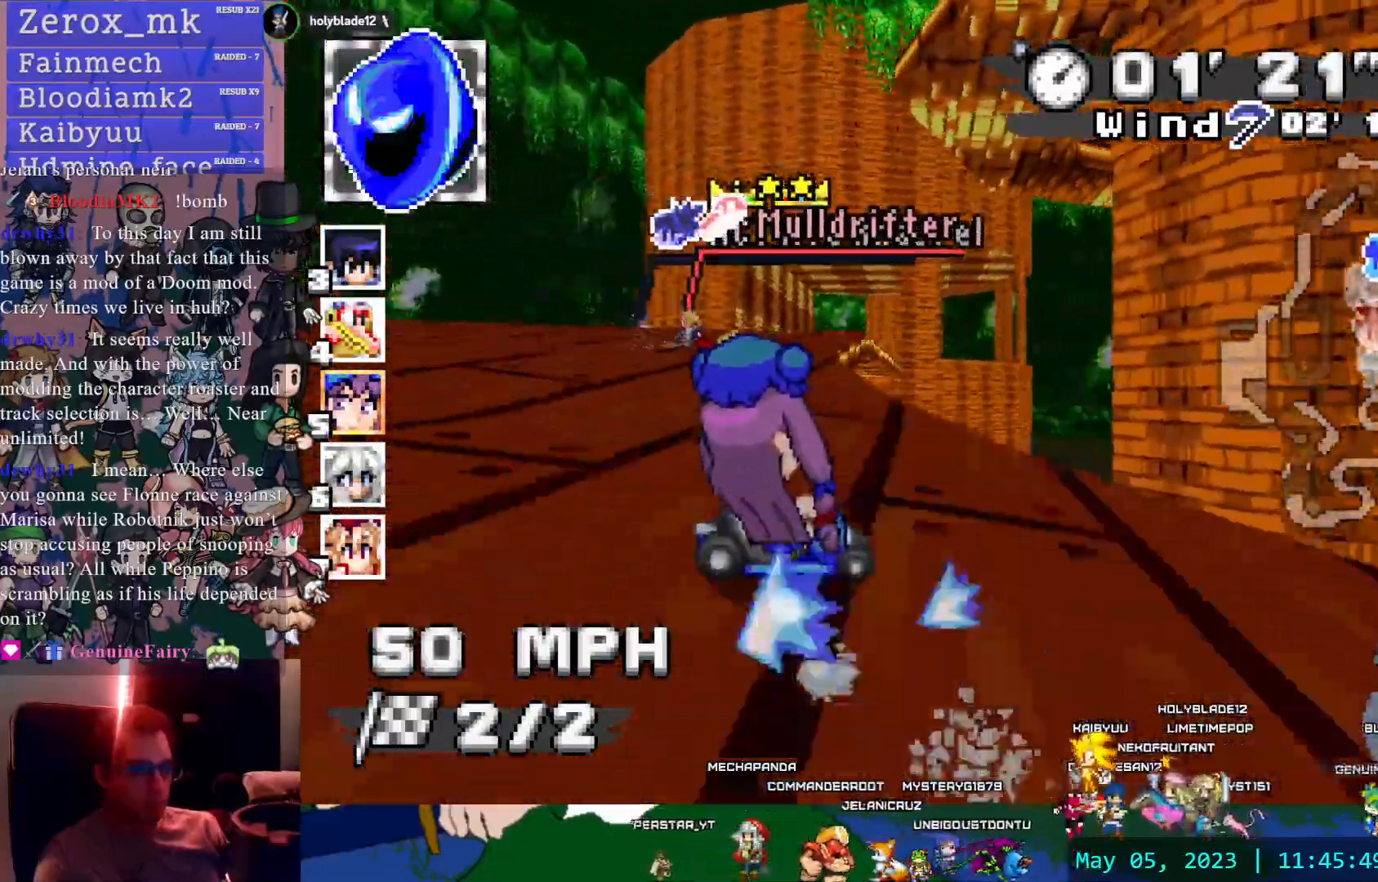
{"dt_ms": 500, "buttons": ["CROSS", "R1"], "left_stick": "left", "right_stick": "center", "events": [[500, "left_stick", "left"]]}
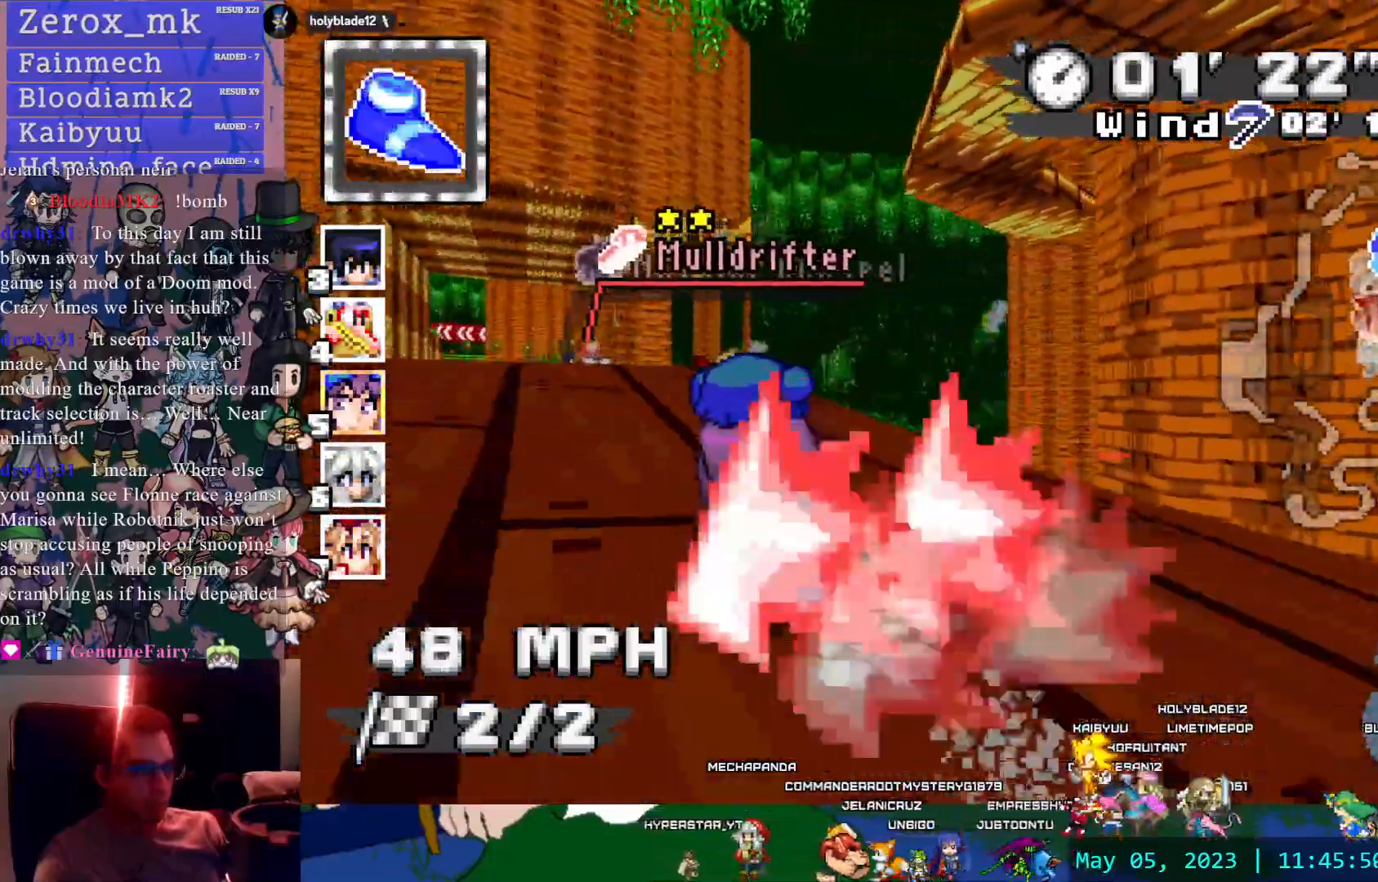
{"dt_ms": 500, "buttons": ["CROSS"], "left_stick": "left", "right_stick": "center", "events": [[17, "R1", "up"]]}